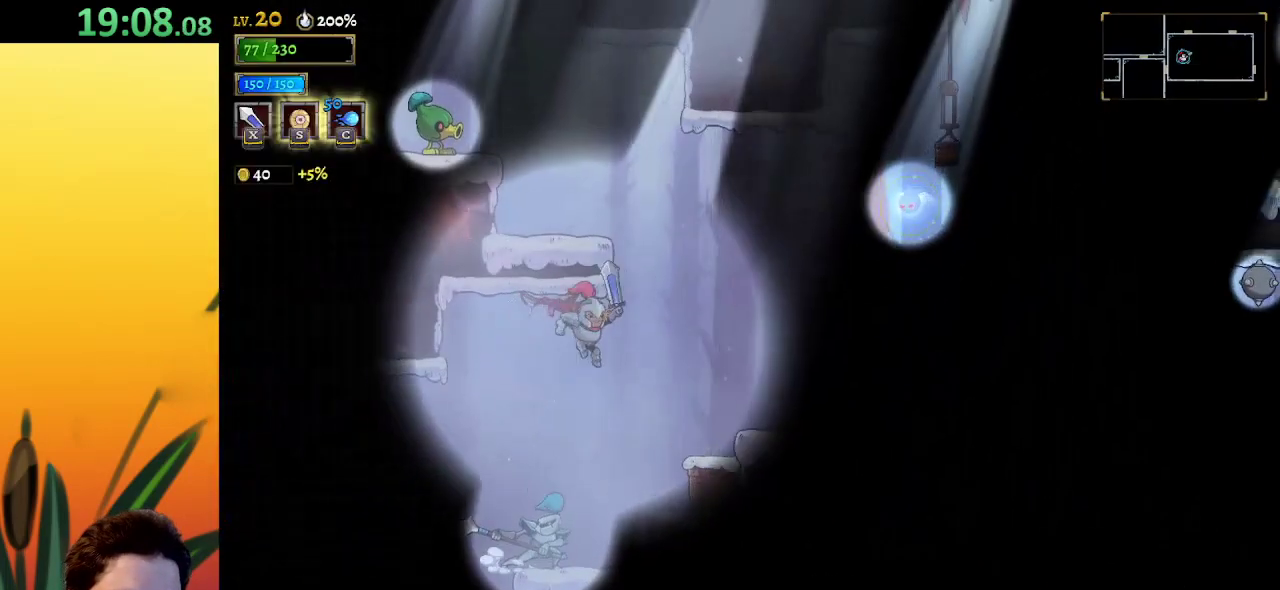
Gameplay with keyboard; each line is a JSON object with the keys held at the frame after it. "events" lists presses ("down") and releases ("up") of "a", "c", "d", "down", "left", "right", "s", "up", "x" and "z" between this image and that frame as [ms after this image, input, new state], when the widget could be followed in between. No other keys are recorded. Mouse input is not recorded.
{"keys": [], "events": [[317, "right", "up"]]}
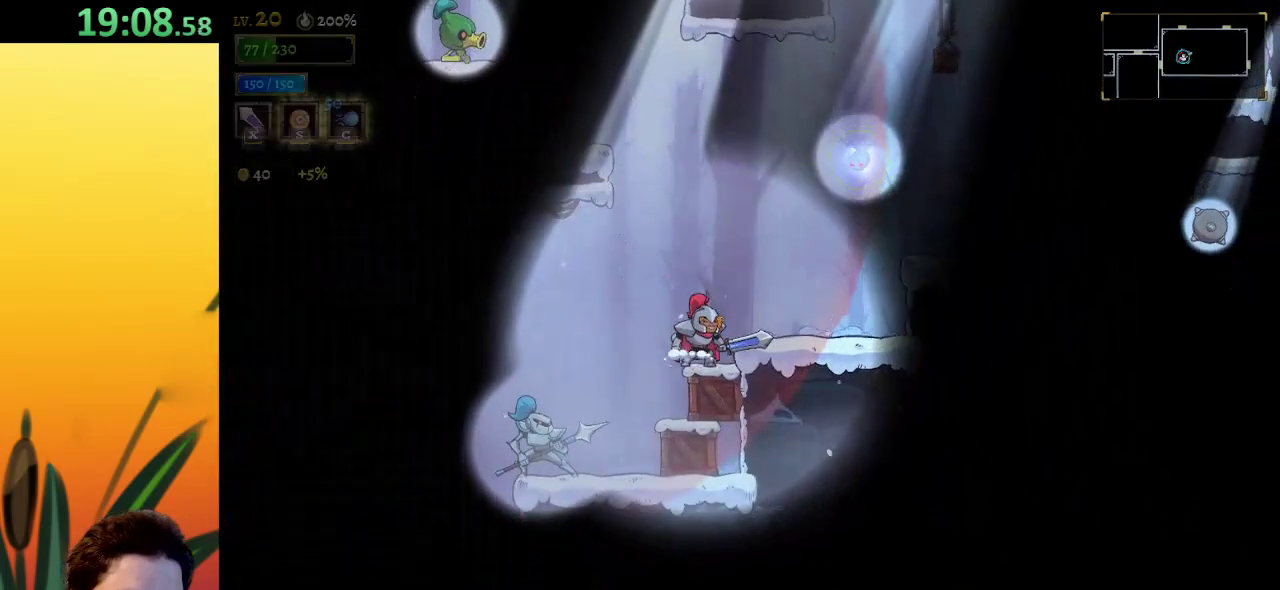
{"keys": ["down", "right"], "events": [[83, "z", "down"], [217, "right", "down"], [350, "down", "down"], [400, "z", "up"]]}
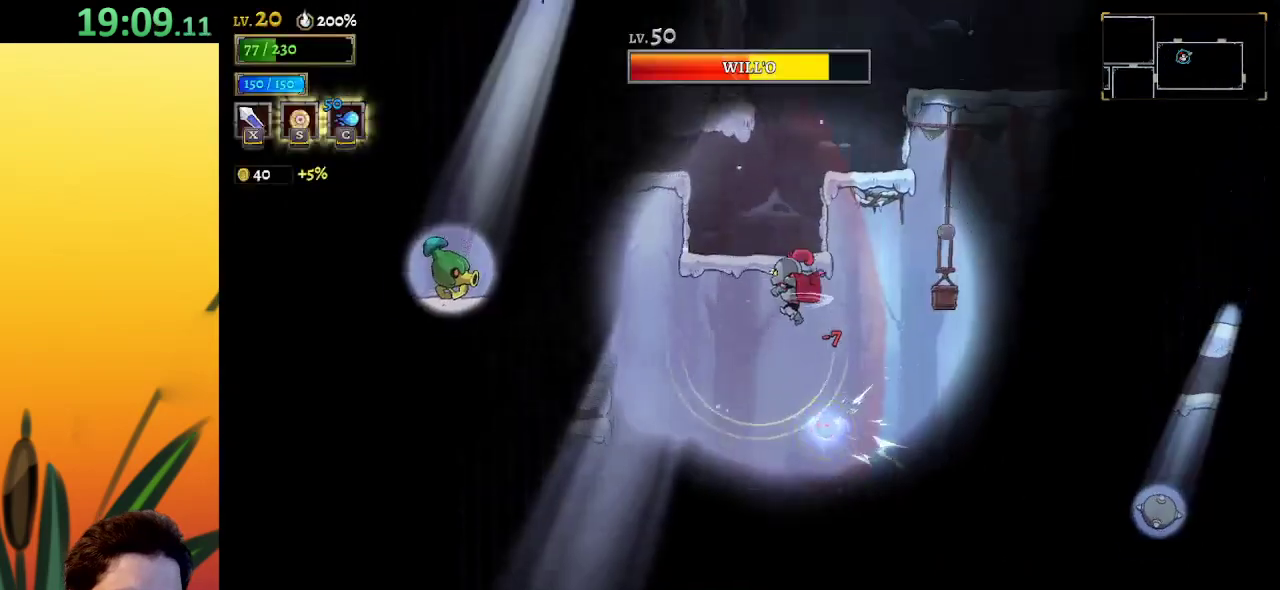
{"keys": ["right"], "events": [[33, "down", "up"], [133, "d", "down"], [467, "d", "up"]]}
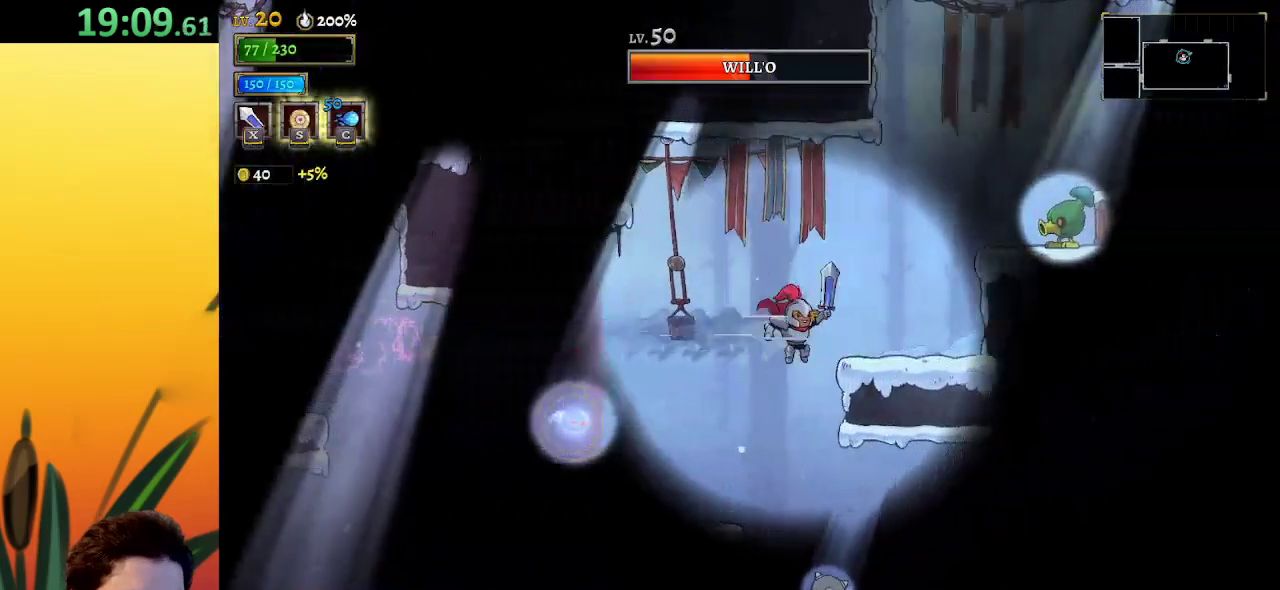
{"keys": ["left"], "events": [[150, "right", "up"], [233, "left", "down"]]}
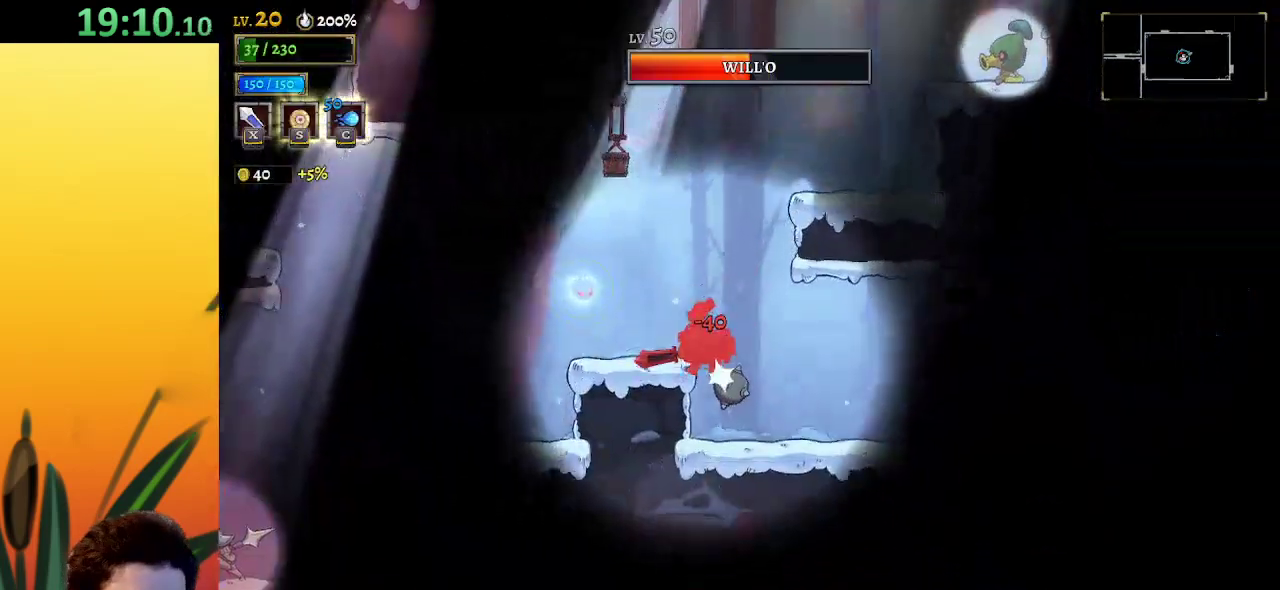
{"keys": [], "events": [[117, "left", "up"]]}
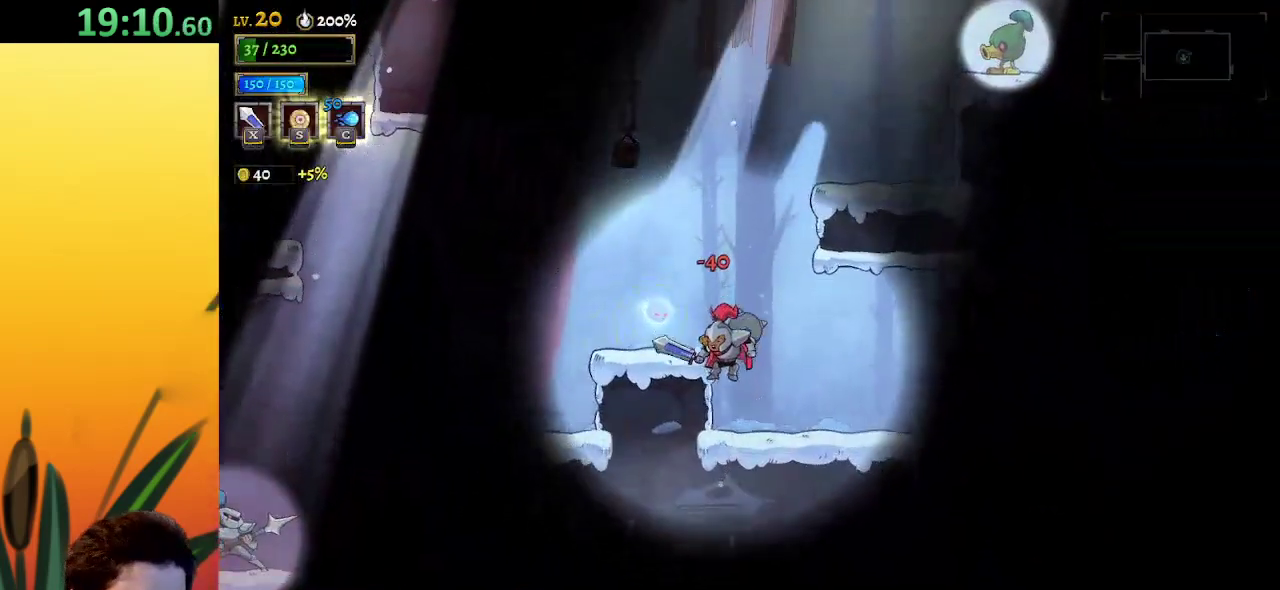
{"keys": [], "events": [[83, "z", "down"], [233, "left", "down"], [233, "z", "up"], [483, "left", "up"]]}
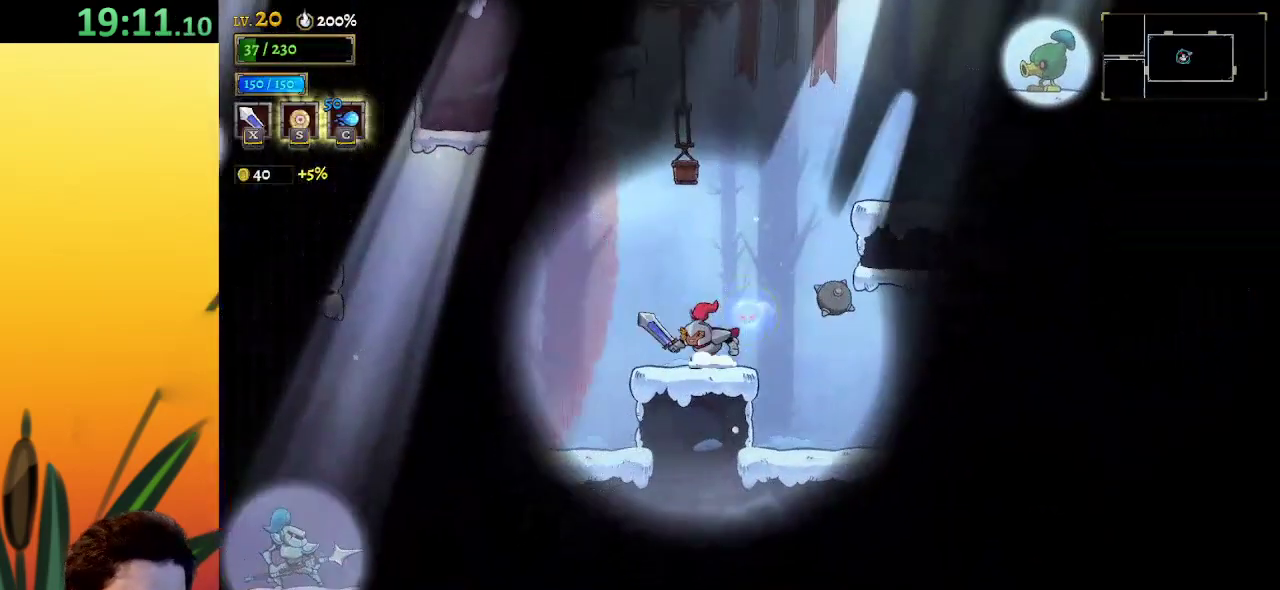
{"keys": ["right"], "events": [[33, "right", "down"], [83, "z", "down"], [467, "z", "up"]]}
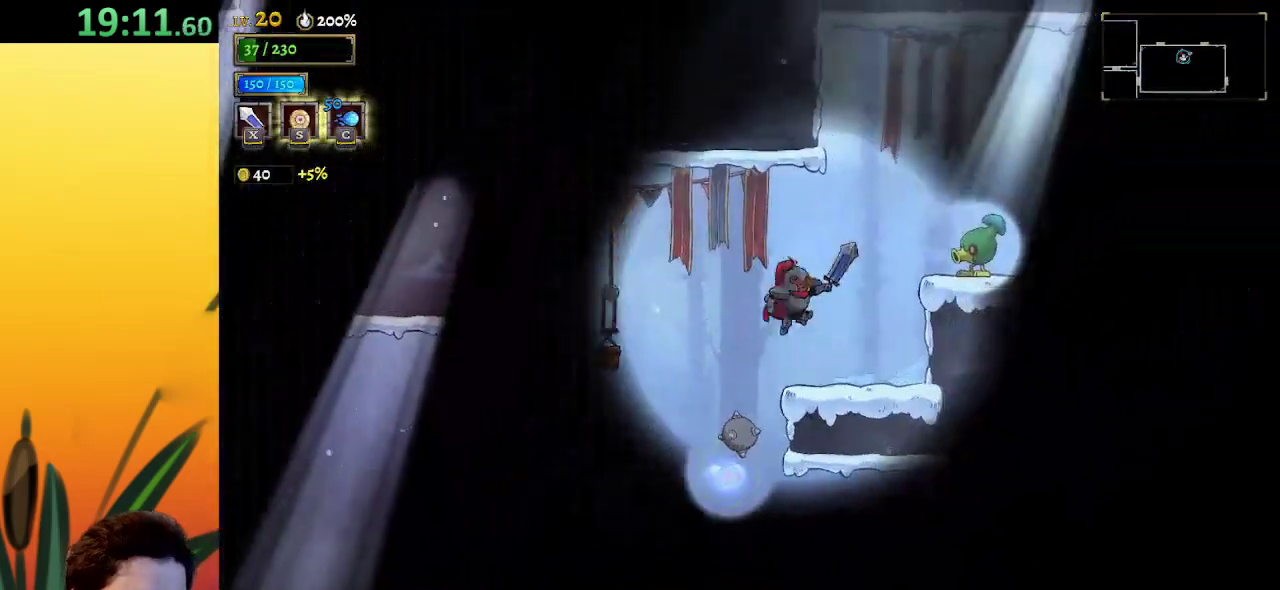
{"keys": ["right", "z"], "events": [[250, "right", "up"], [333, "z", "down"], [483, "right", "down"]]}
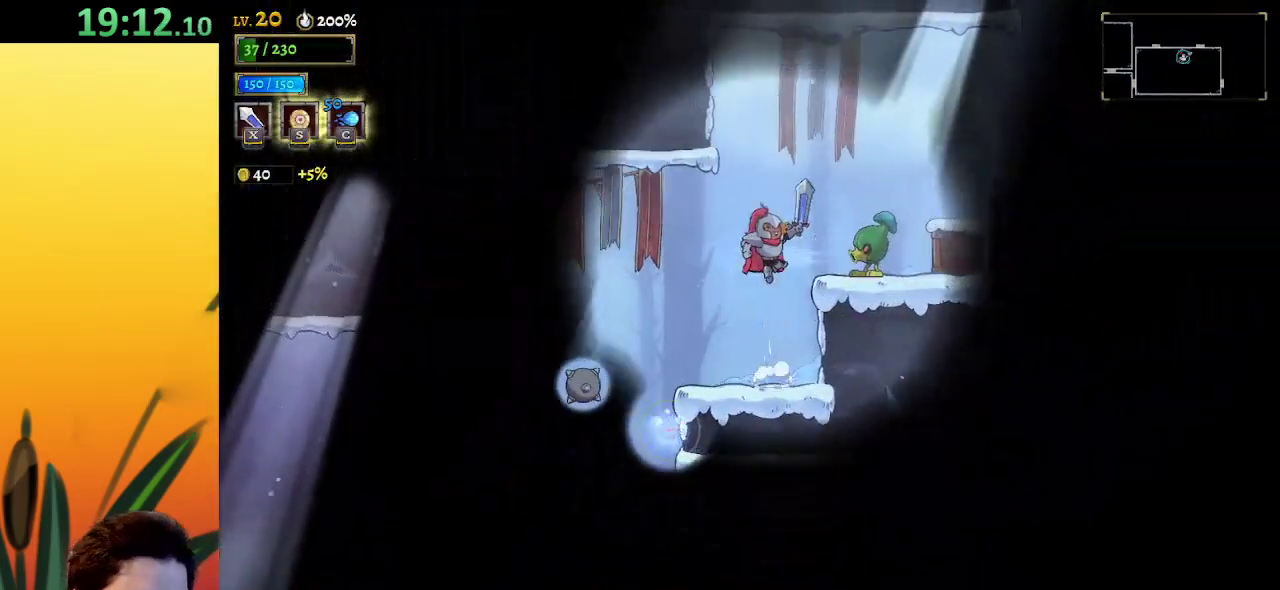
{"keys": ["right"], "events": [[117, "z", "up"], [167, "down", "down"], [350, "down", "up"]]}
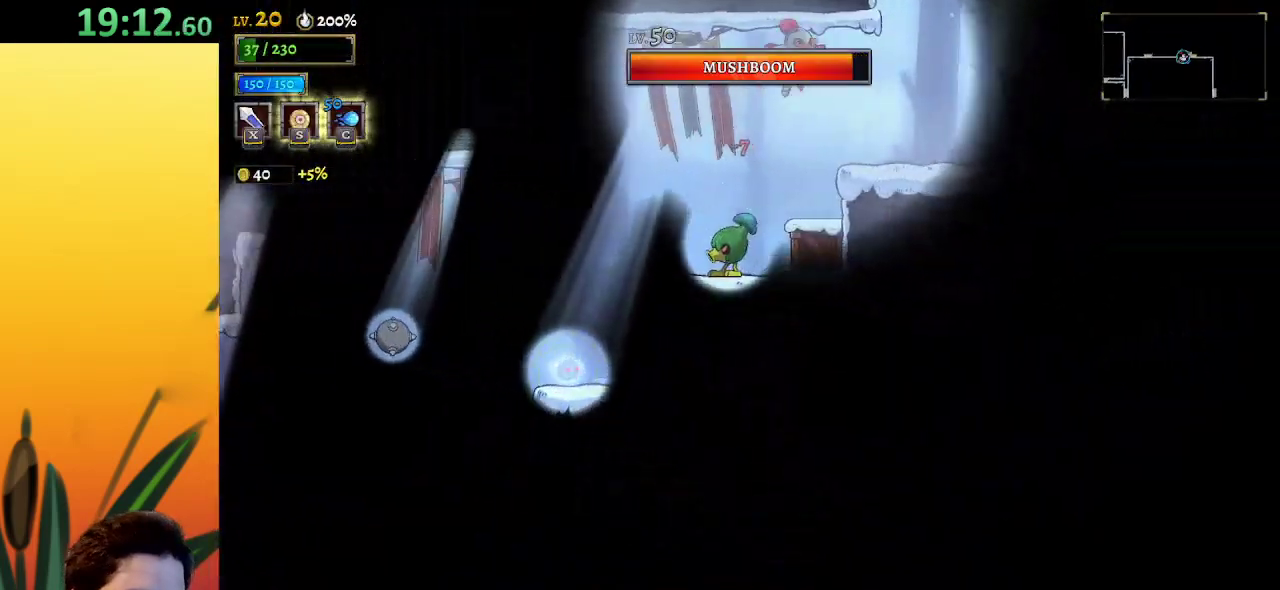
{"keys": [], "events": [[467, "right", "up"]]}
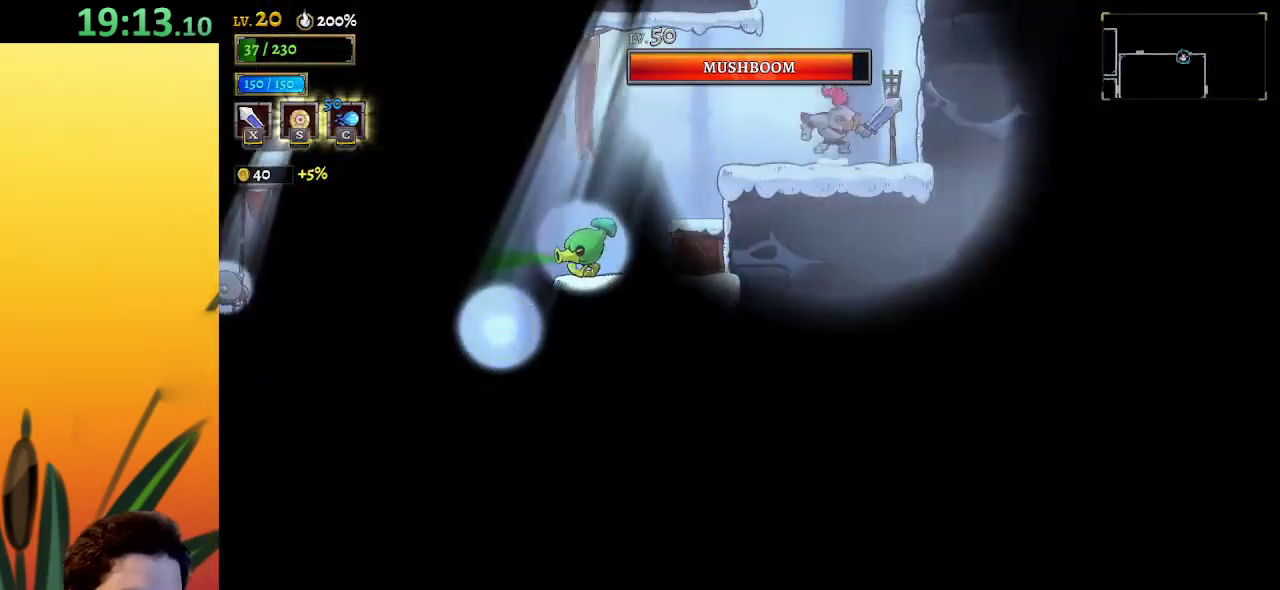
{"keys": [], "events": [[17, "z", "down"], [250, "z", "up"]]}
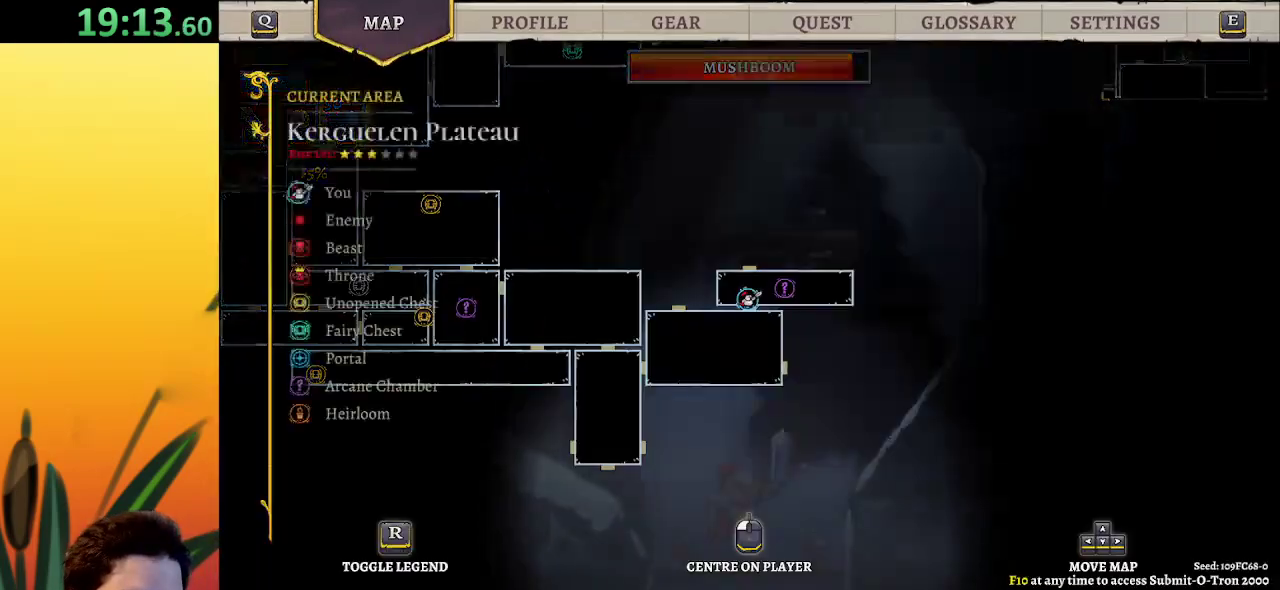
{"keys": [], "events": []}
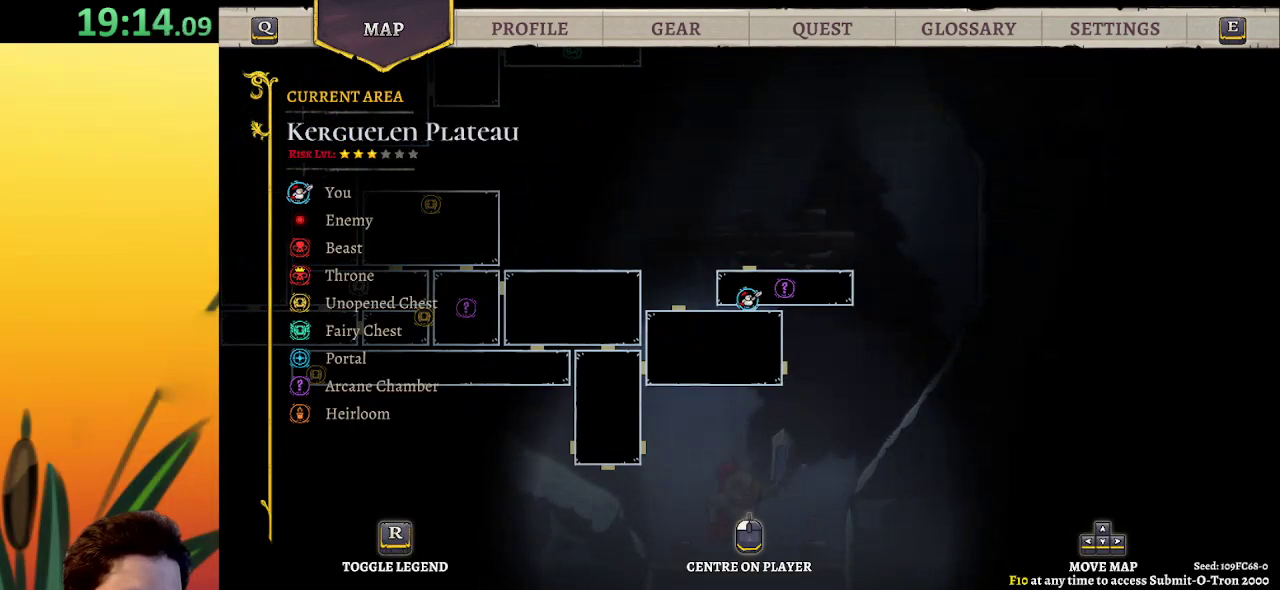
{"keys": ["left", "z"], "events": [[217, "left", "down"], [367, "z", "down"]]}
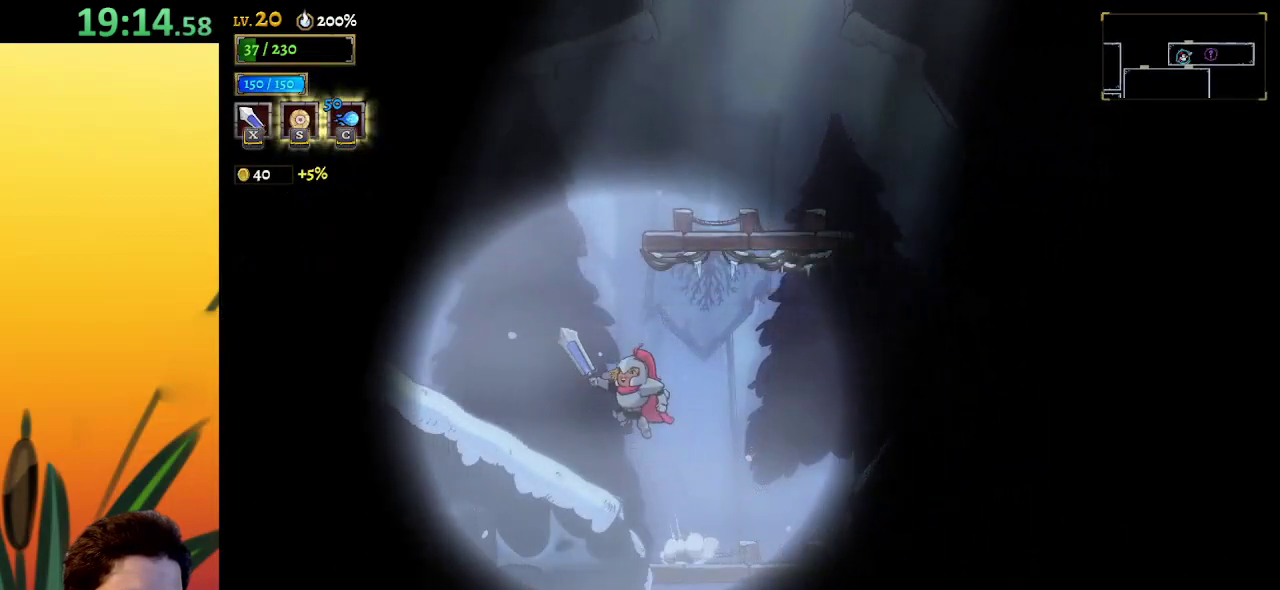
{"keys": ["right", "z"], "events": [[17, "z", "up"], [300, "left", "up"], [333, "right", "down"], [383, "z", "down"]]}
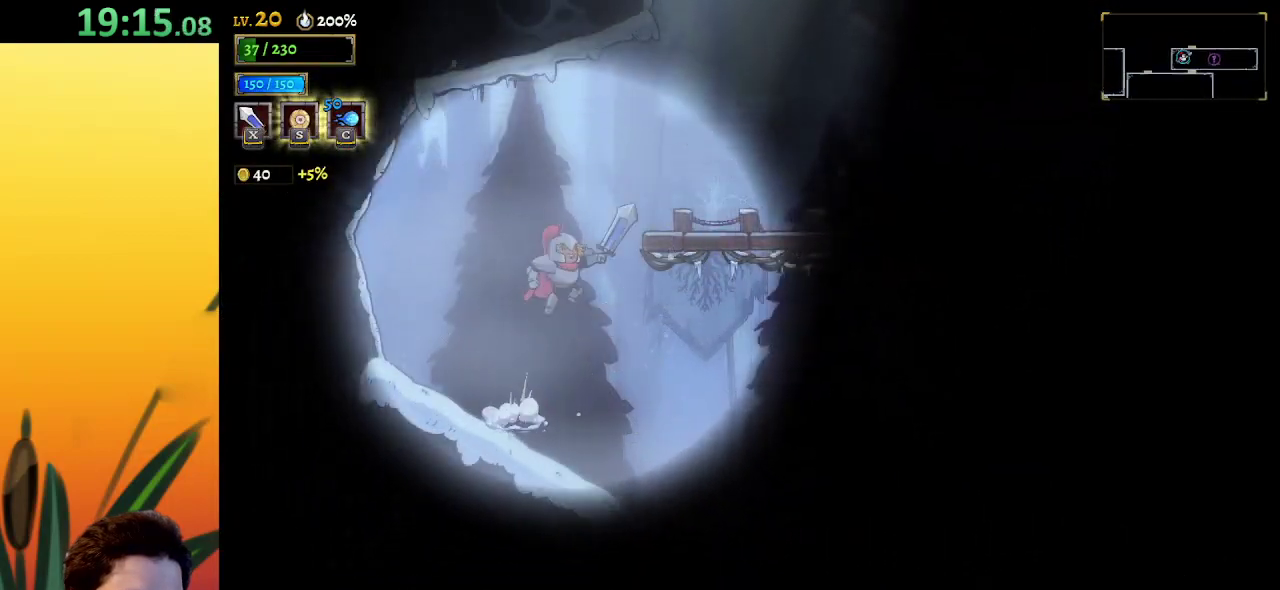
{"keys": ["z"], "events": [[167, "z", "up"], [450, "z", "down"], [483, "right", "up"]]}
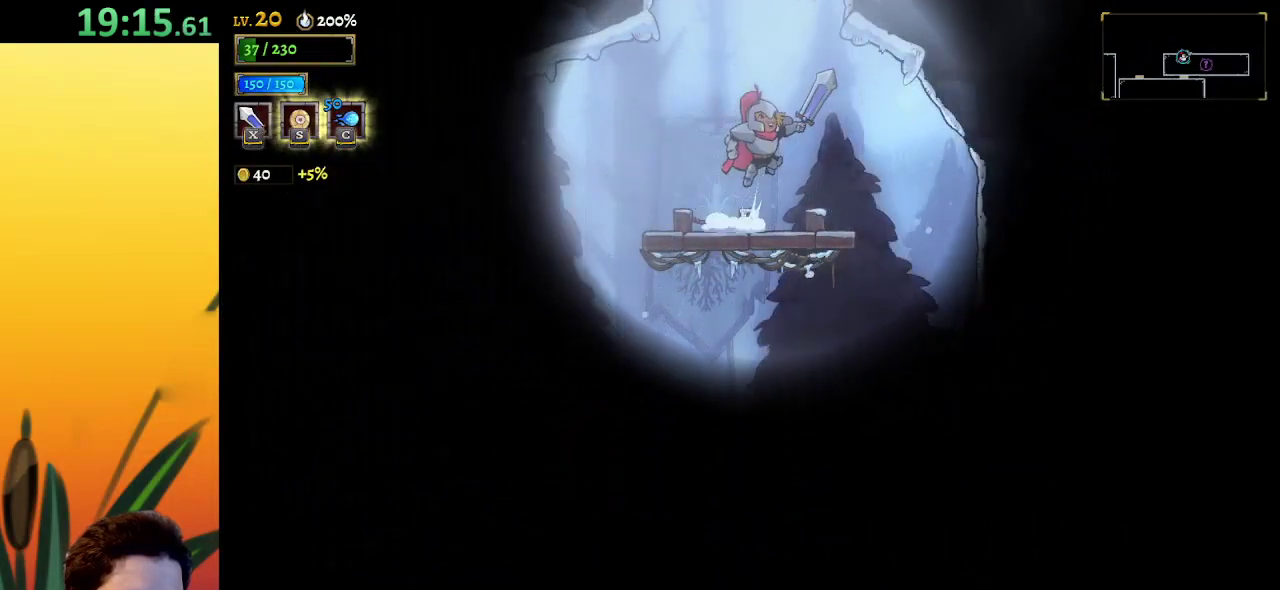
{"keys": [], "events": [[267, "z", "up"]]}
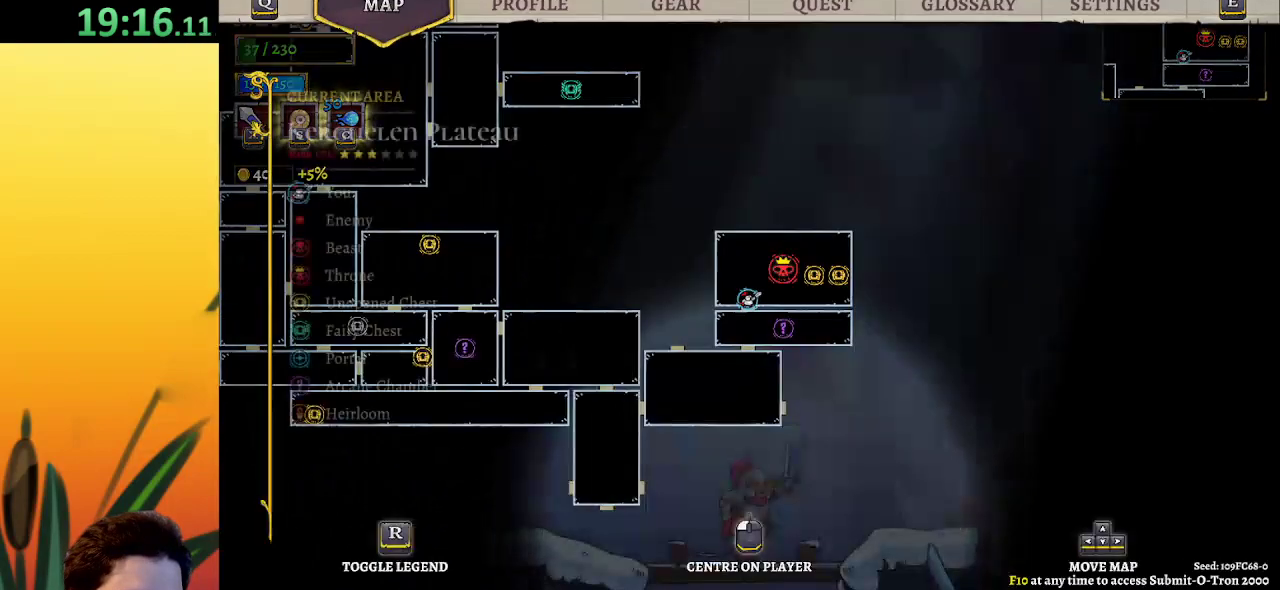
{"keys": [], "events": []}
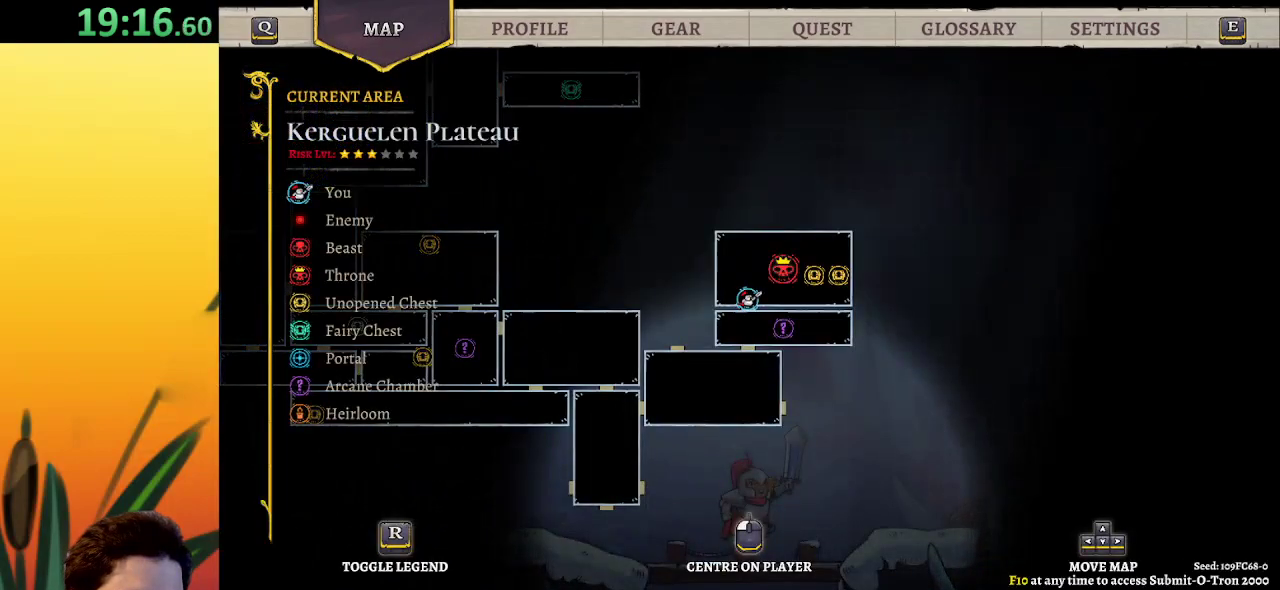
{"keys": ["down"], "events": [[250, "down", "down"]]}
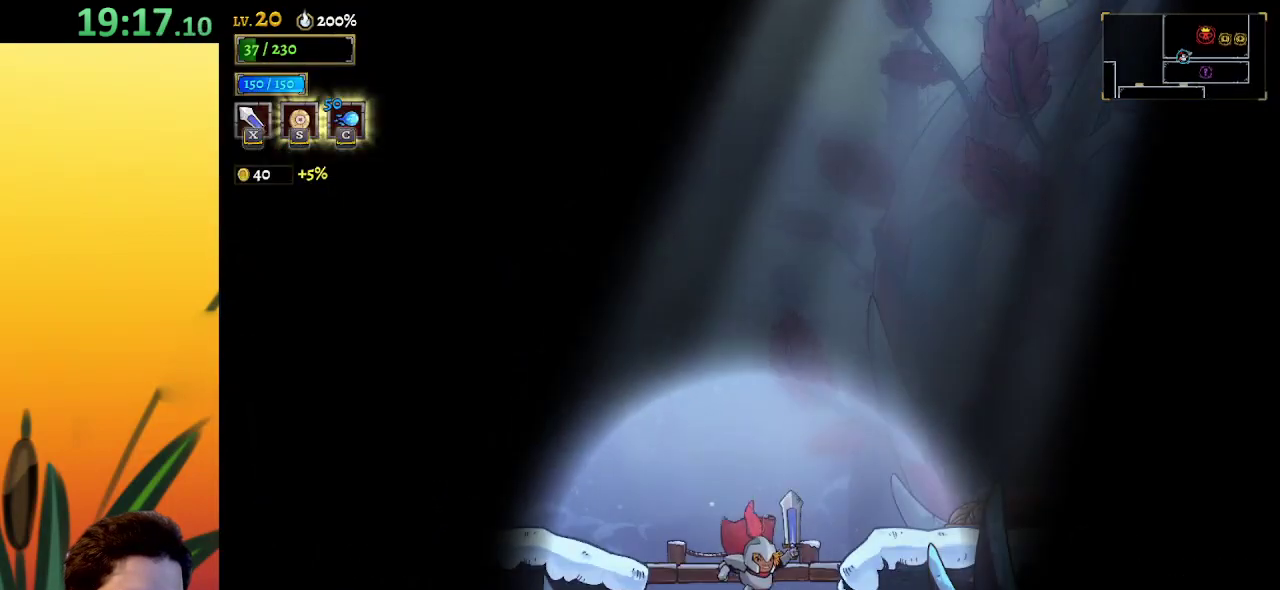
{"keys": ["down", "left"], "events": [[83, "left", "down"]]}
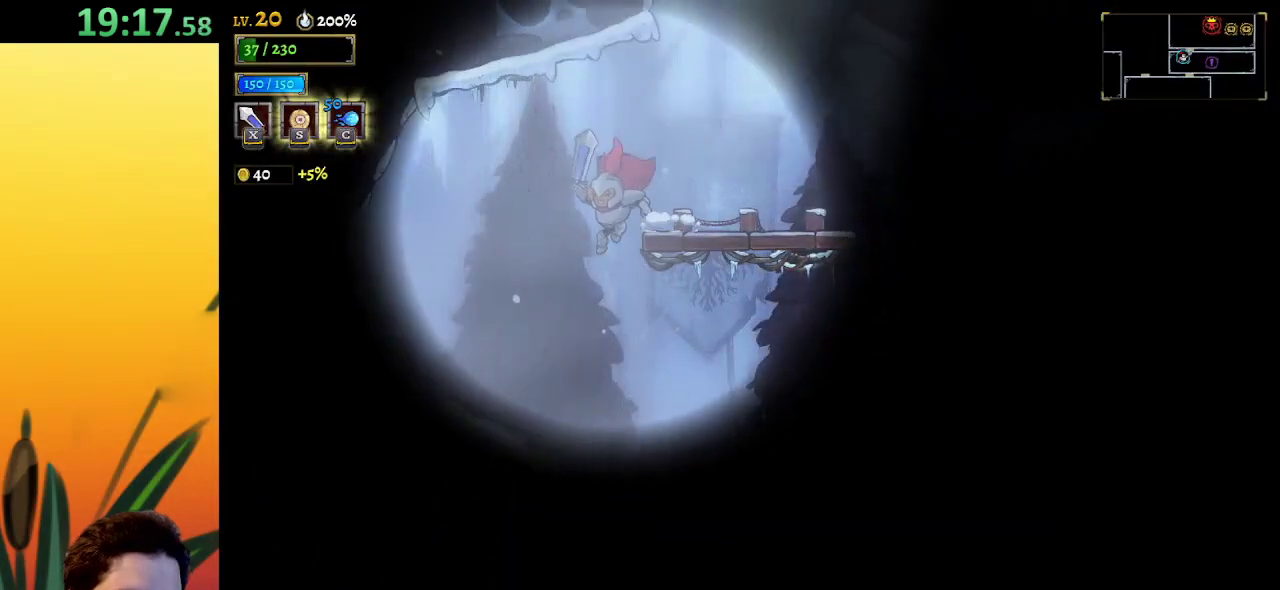
{"keys": ["down"], "events": [[17, "left", "up"], [67, "right", "down"], [400, "right", "up"]]}
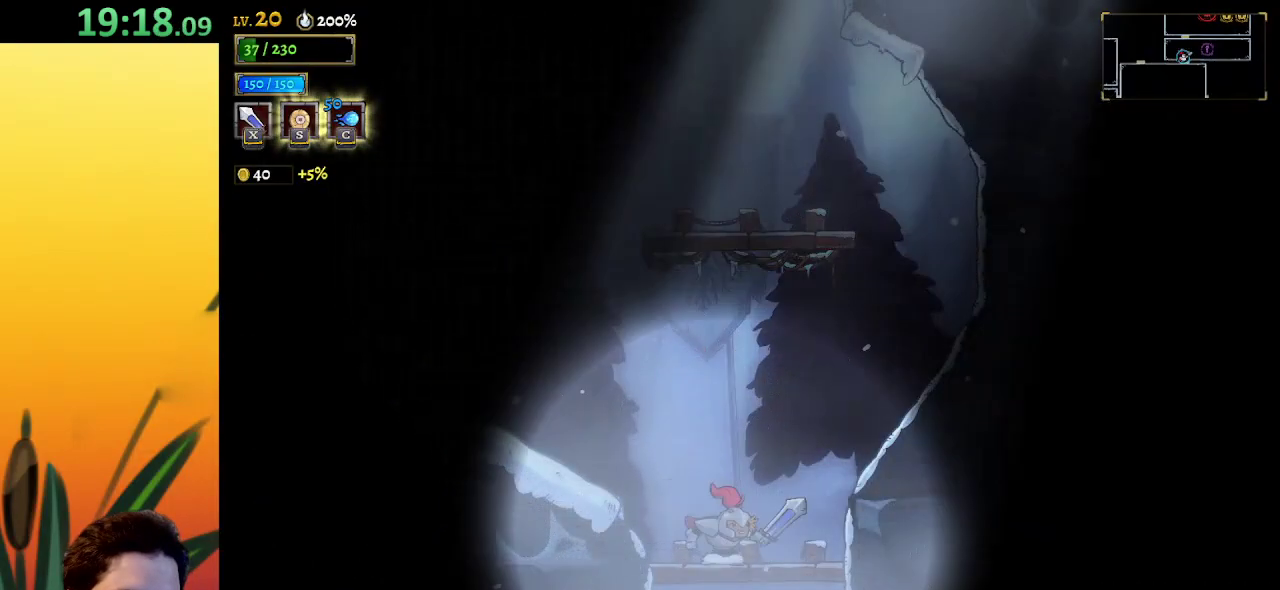
{"keys": [], "events": [[267, "down", "up"]]}
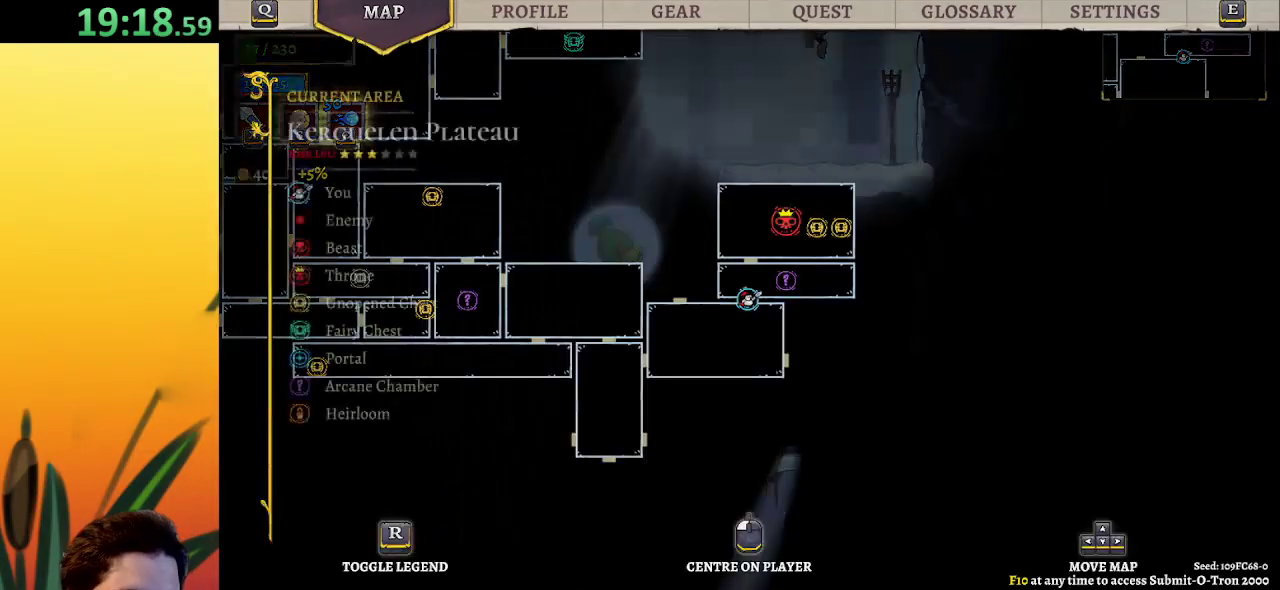
{"keys": [], "events": []}
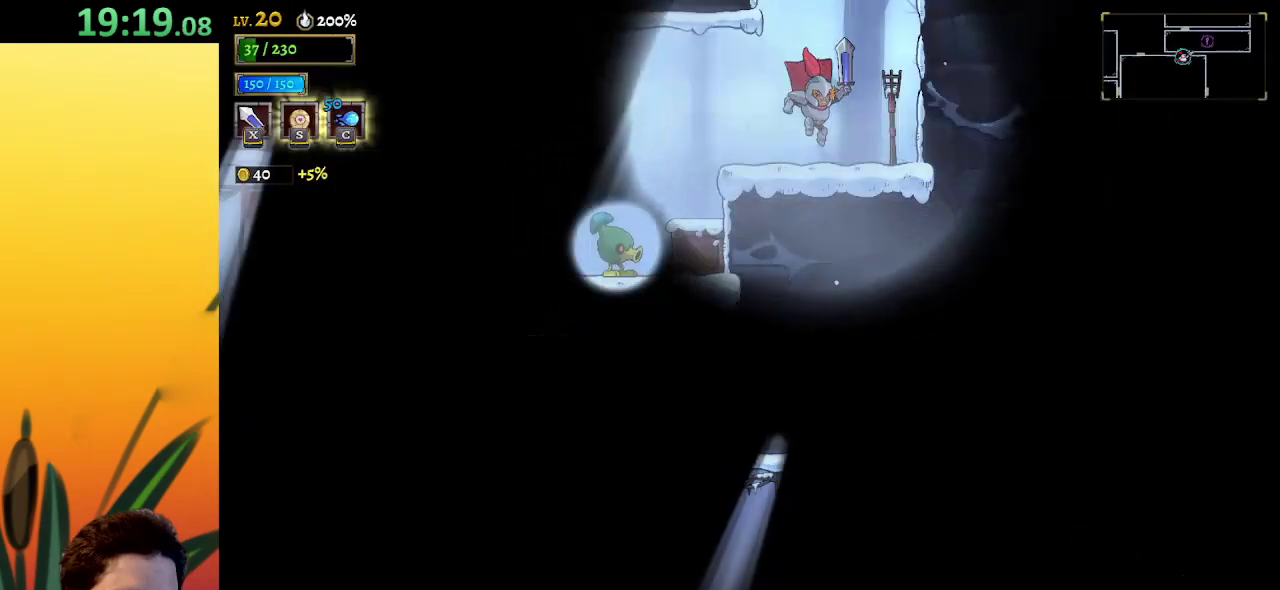
{"keys": ["left"], "events": [[233, "a", "down"], [317, "left", "down"], [417, "a", "up"]]}
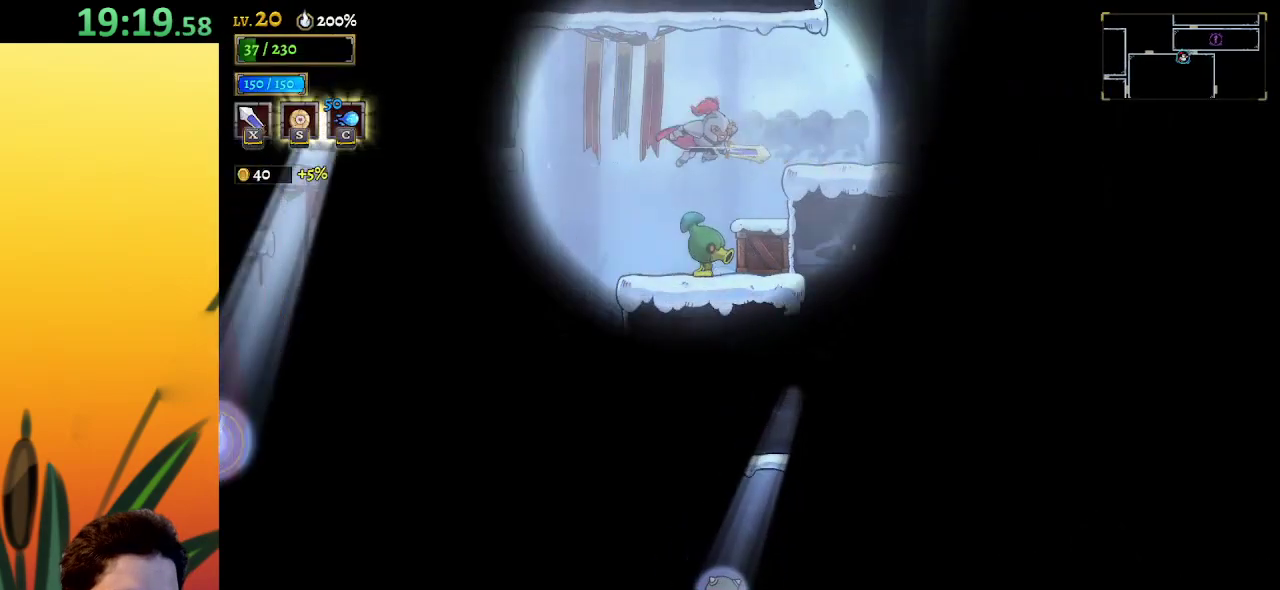
{"keys": [], "events": [[200, "left", "up"], [333, "left", "down"], [483, "left", "up"]]}
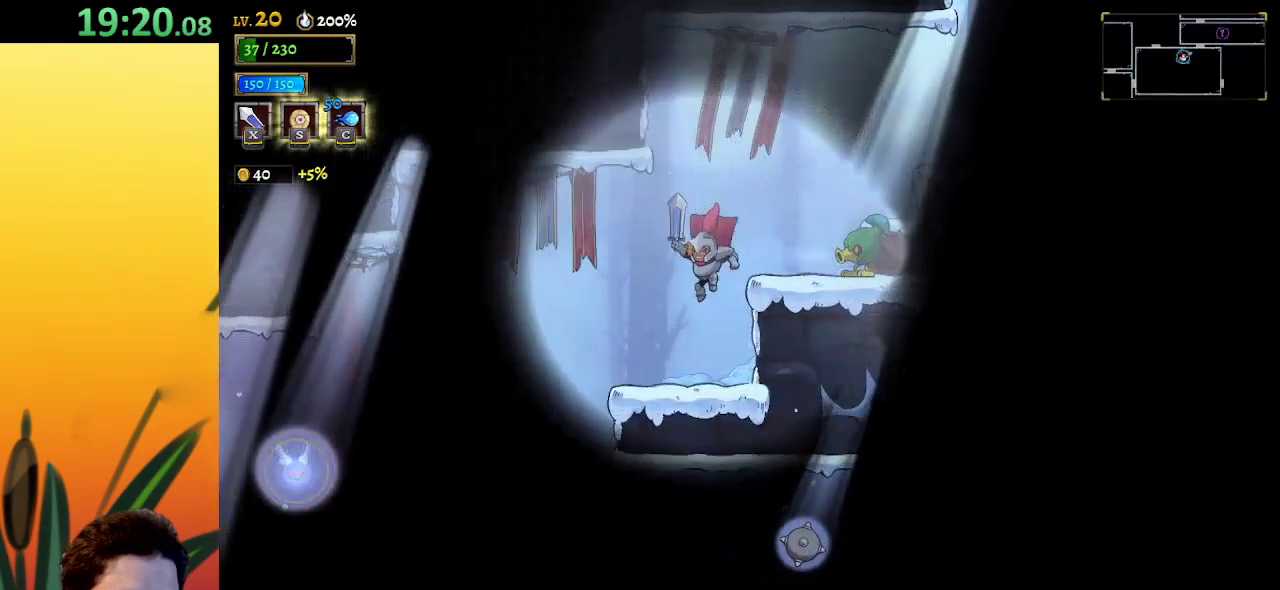
{"keys": ["left"], "events": [[217, "left", "down"]]}
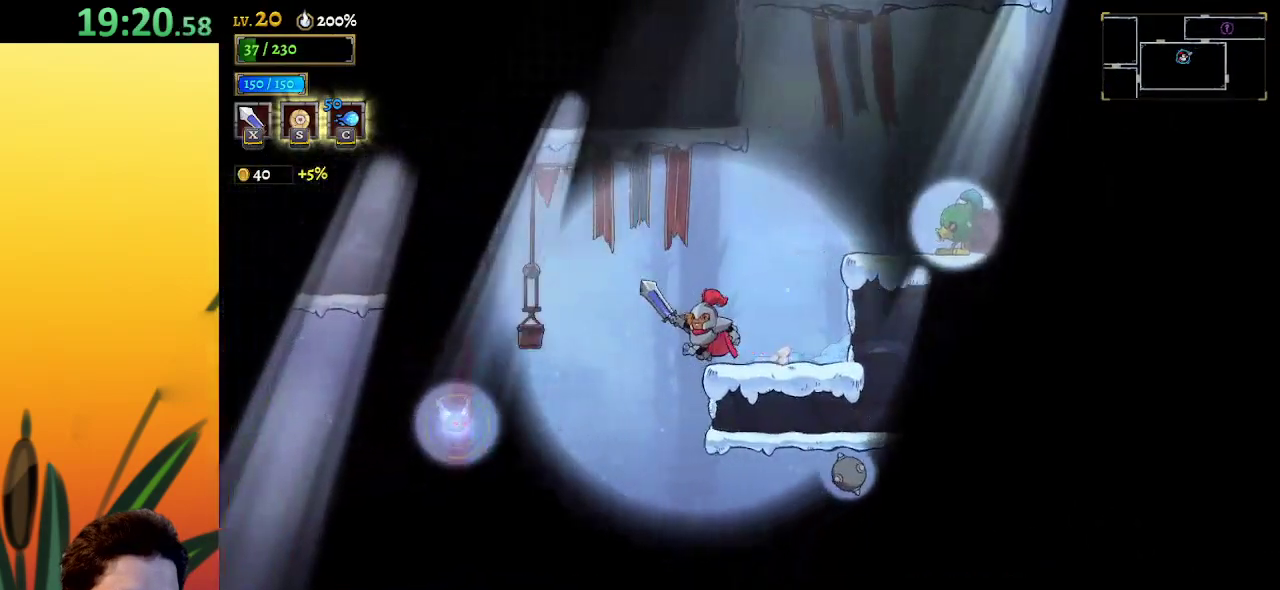
{"keys": ["right"], "events": [[83, "left", "up"], [417, "right", "down"]]}